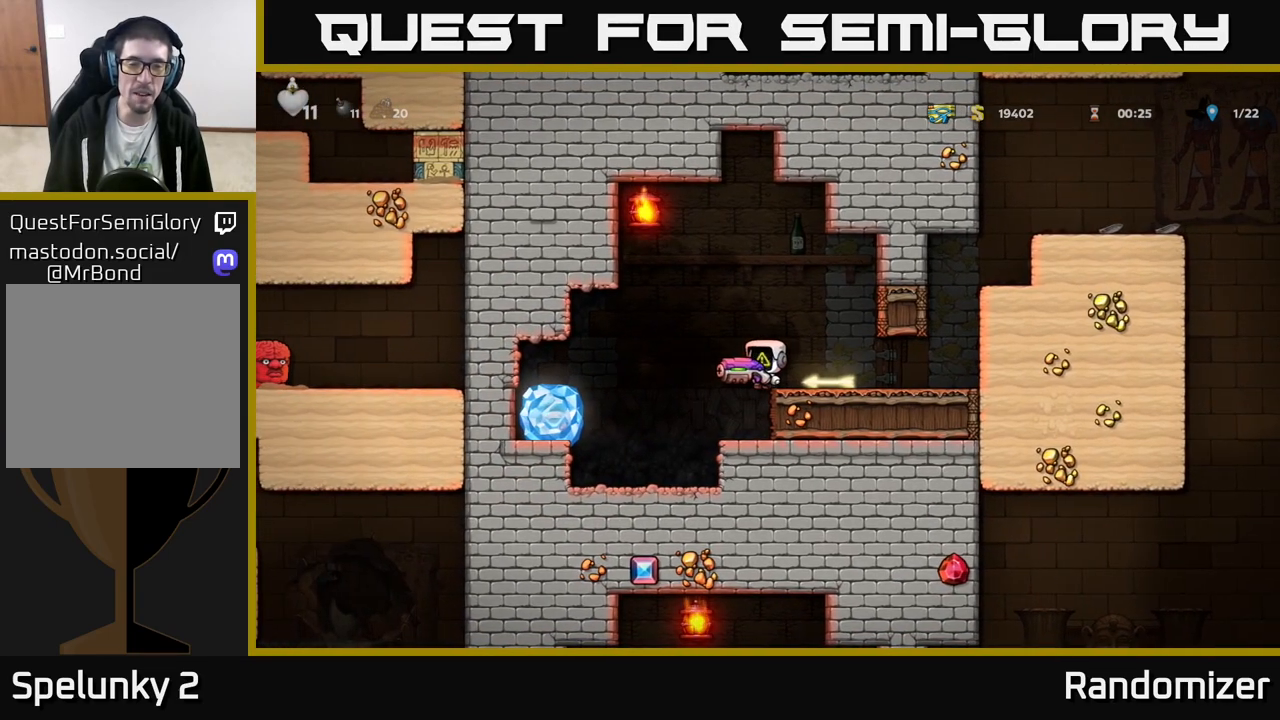
Gameplay with a controller (Xbox layout); each line is a JSON object with the inputs held at the frame after it. "events" lists button and stick changes between this image and that frame as [ms after this image, input, new state], when the widget could be followed in between. Not read: right_stick.
{"buttons": [], "left_stick": "left", "events": [[33, "A", "down"], [150, "A", "up"]]}
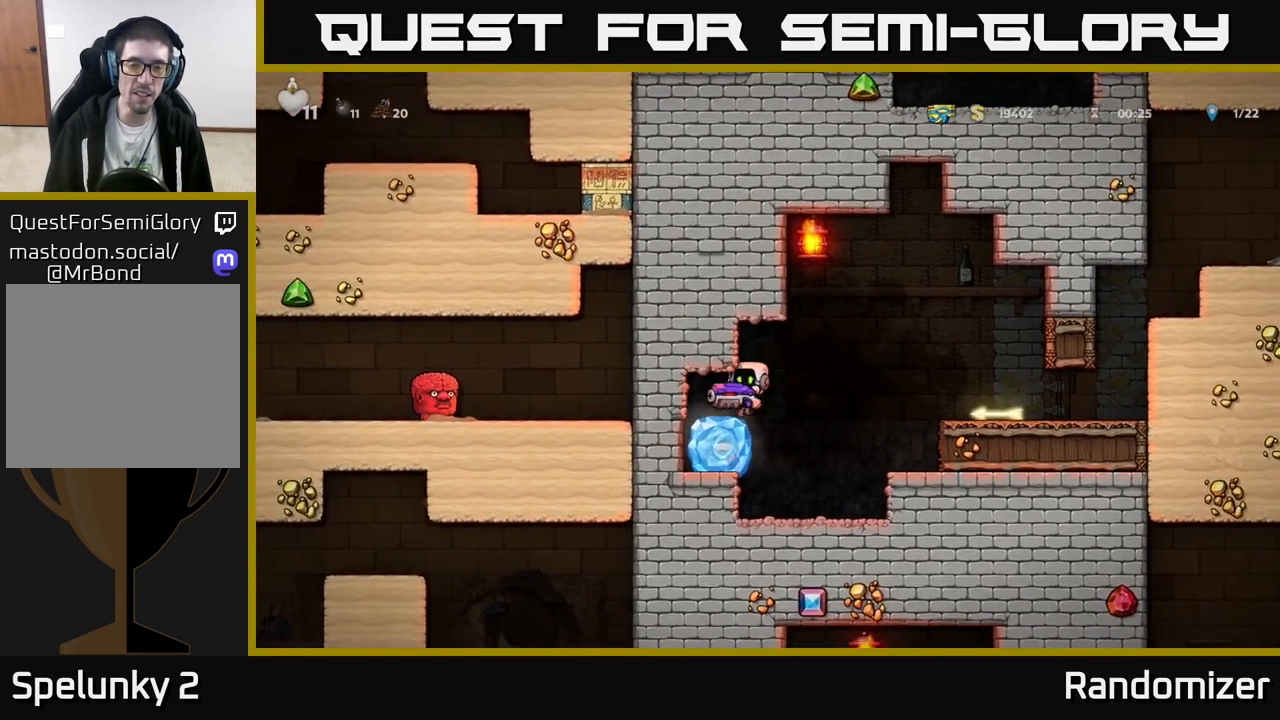
{"buttons": [], "left_stick": "right", "events": [[167, "left_stick", "center"], [417, "left_stick", "right"]]}
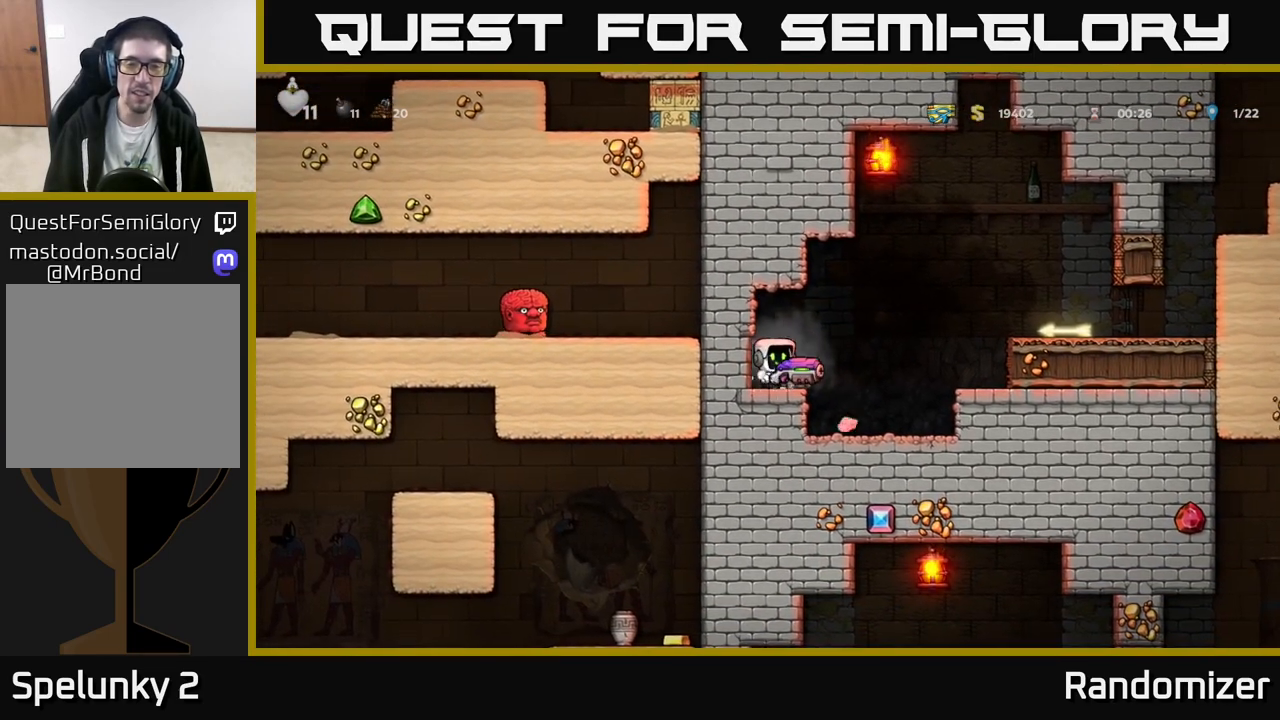
{"buttons": [], "left_stick": "right", "events": [[83, "A", "down"], [350, "A", "up"]]}
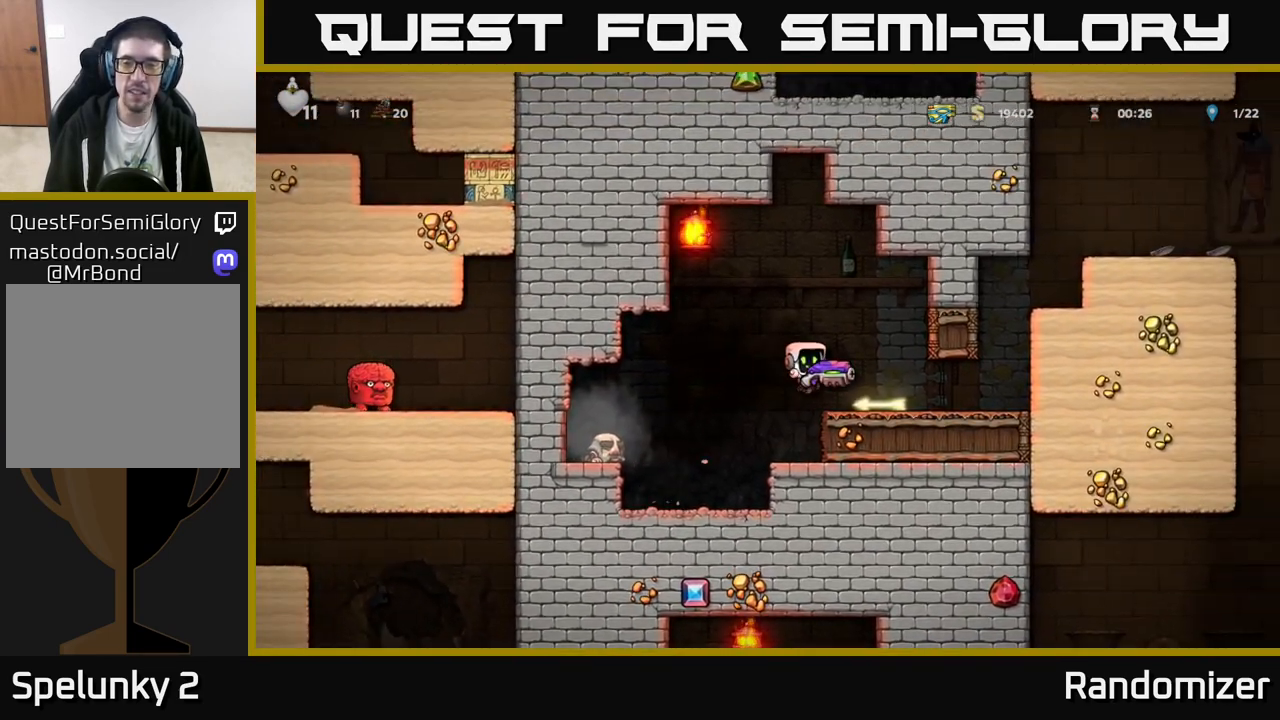
{"buttons": ["A"], "left_stick": "right", "events": [[367, "A", "down"]]}
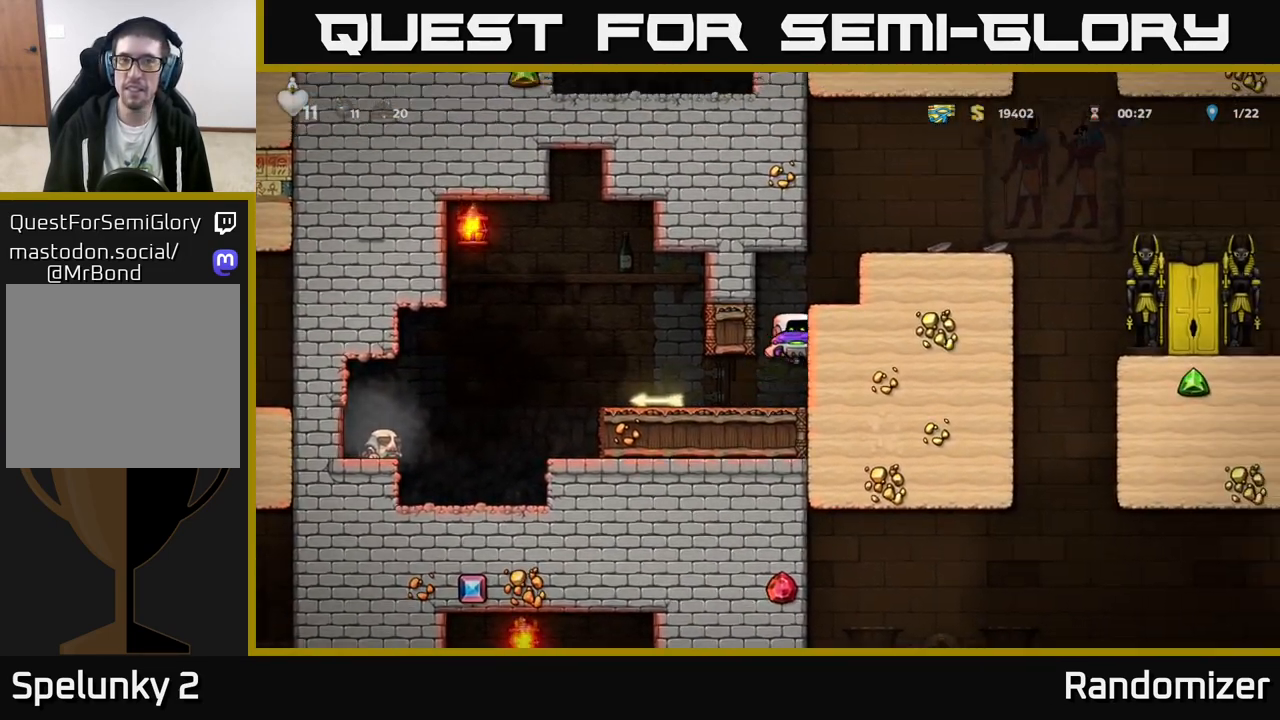
{"buttons": [], "left_stick": "right", "events": [[17, "A", "up"], [200, "A", "down"], [333, "A", "up"]]}
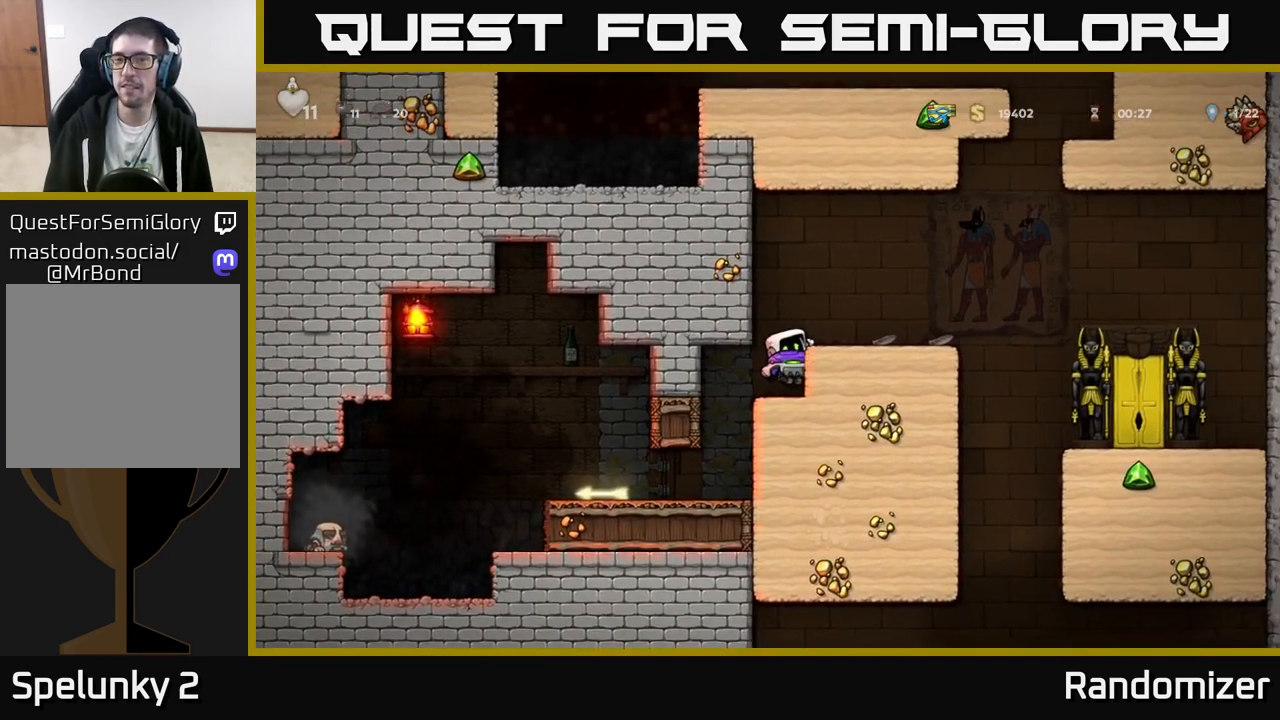
{"buttons": [], "left_stick": "right", "events": [[17, "A", "down"], [117, "A", "up"]]}
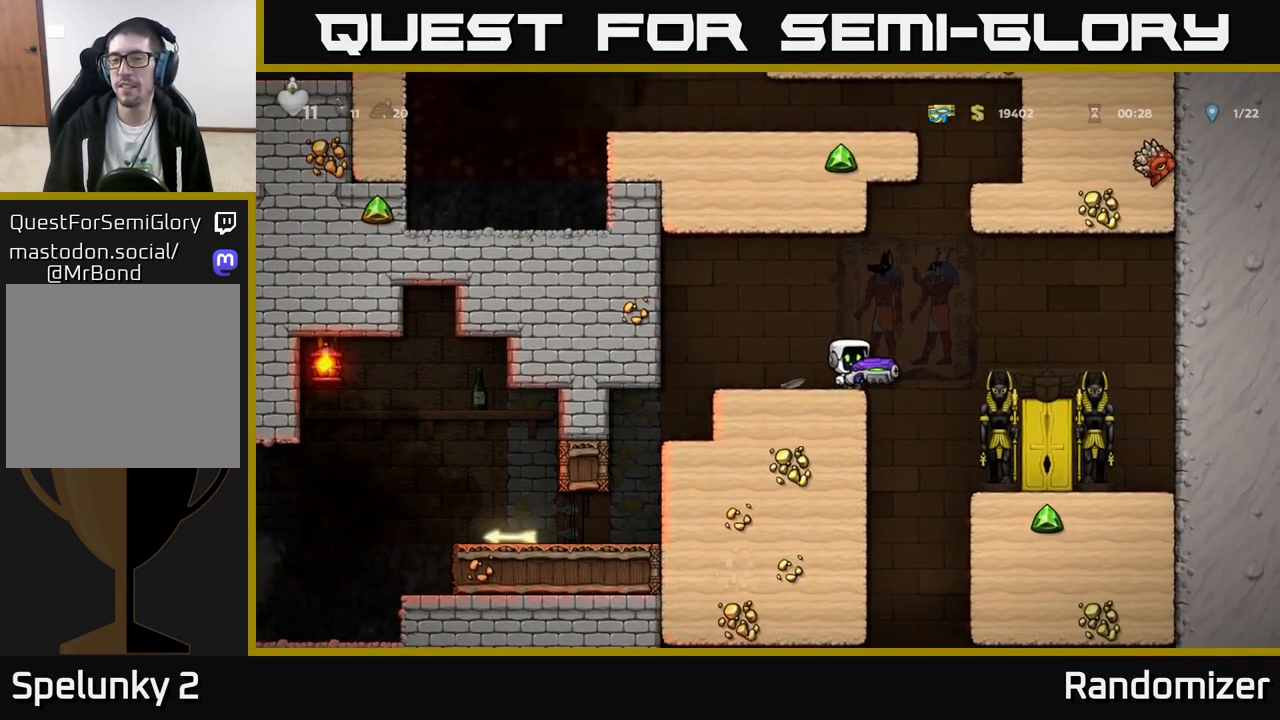
{"buttons": [], "left_stick": "left", "events": [[283, "left_stick", "center"], [383, "left_stick", "left"]]}
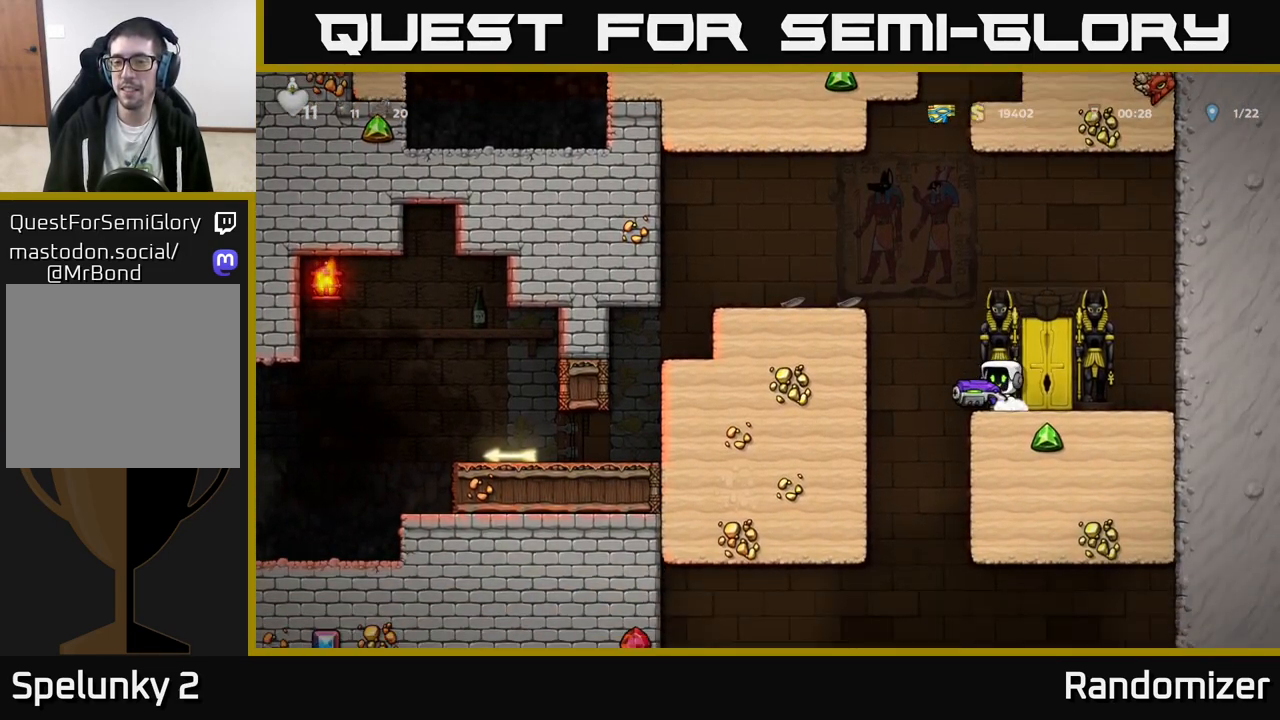
{"buttons": [], "left_stick": "down", "events": [[133, "left_stick", "right"], [433, "left_stick", "down"]]}
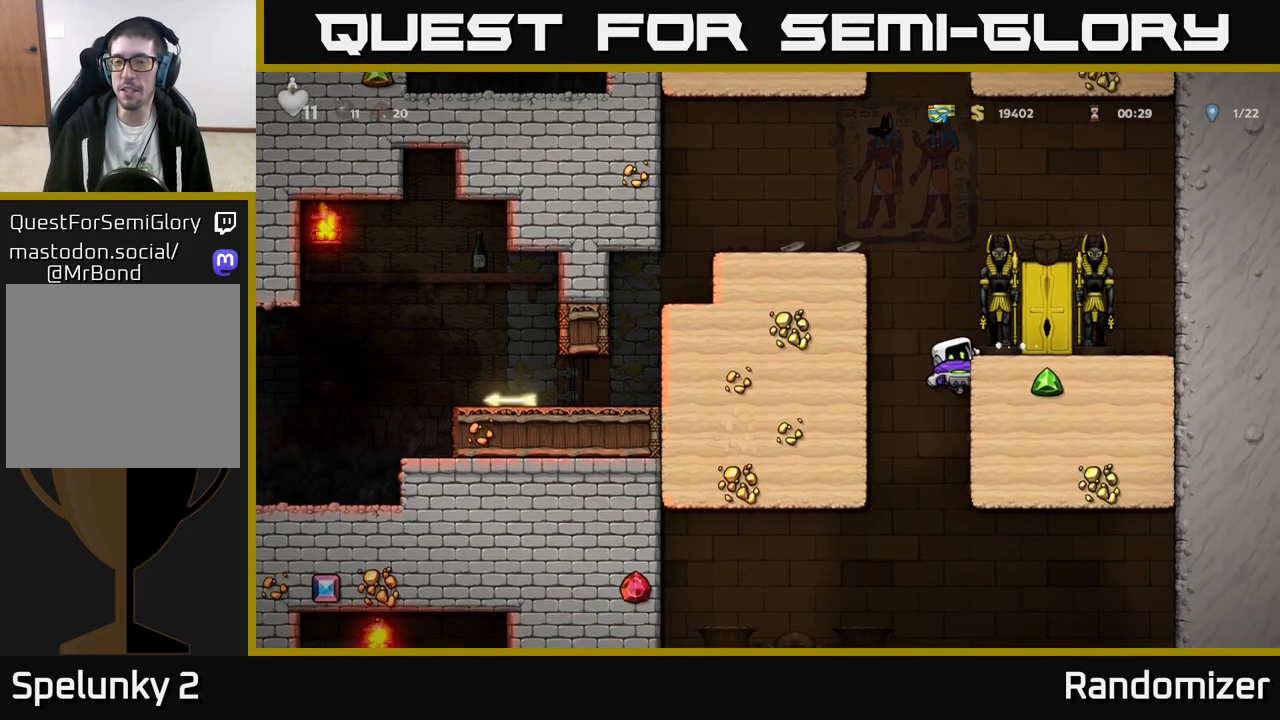
{"buttons": [], "left_stick": "down", "events": []}
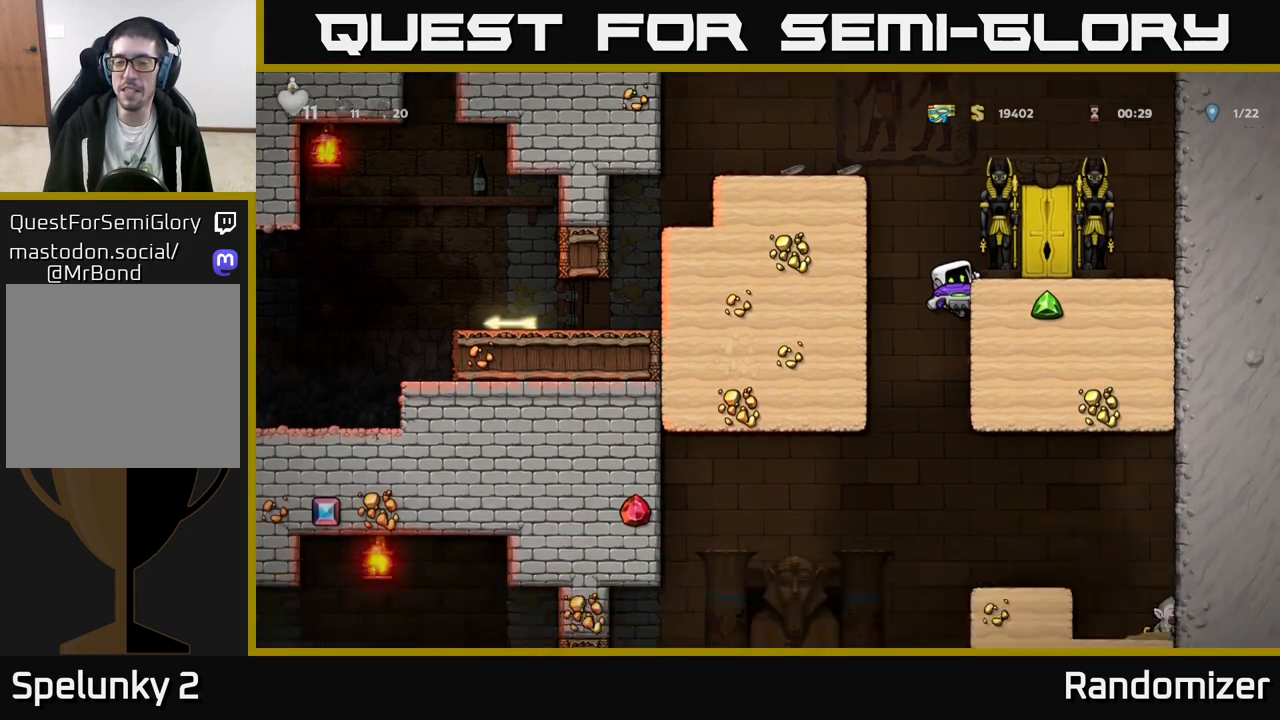
{"buttons": ["A"], "left_stick": "down", "events": [[417, "A", "down"]]}
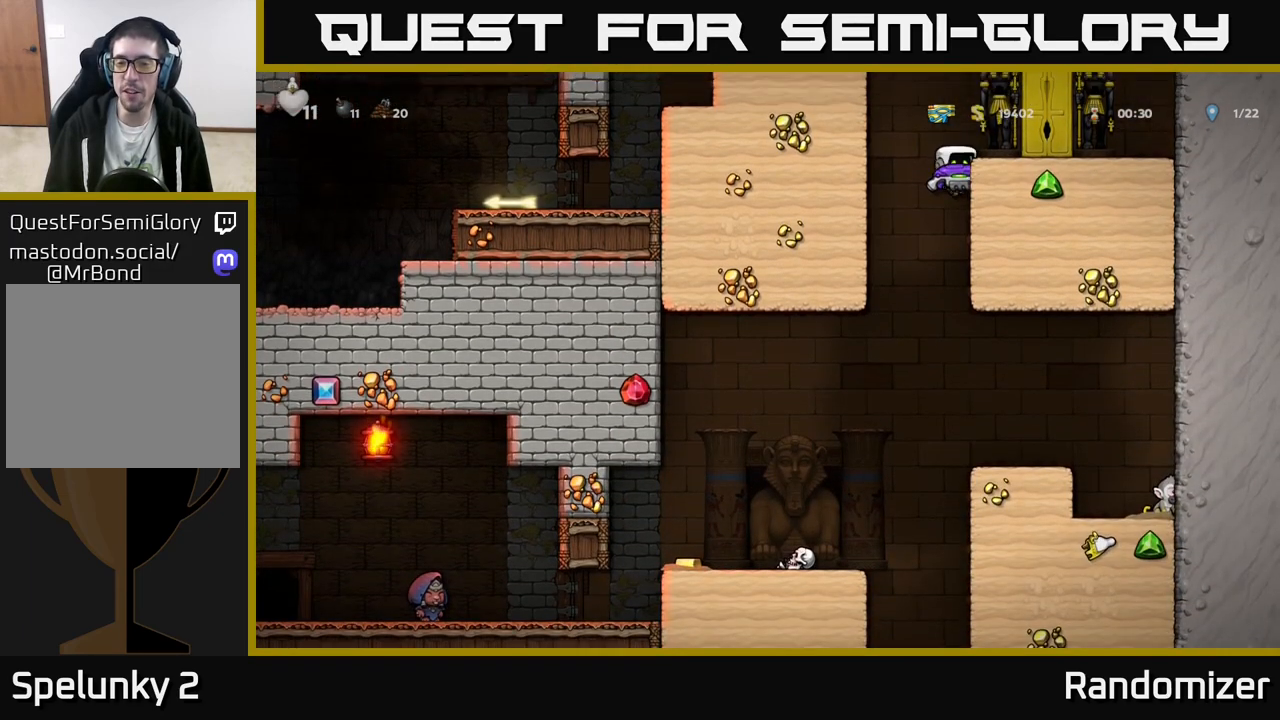
{"buttons": [], "left_stick": "right", "events": [[50, "left_stick", "center"], [67, "A", "up"], [400, "left_stick", "right"]]}
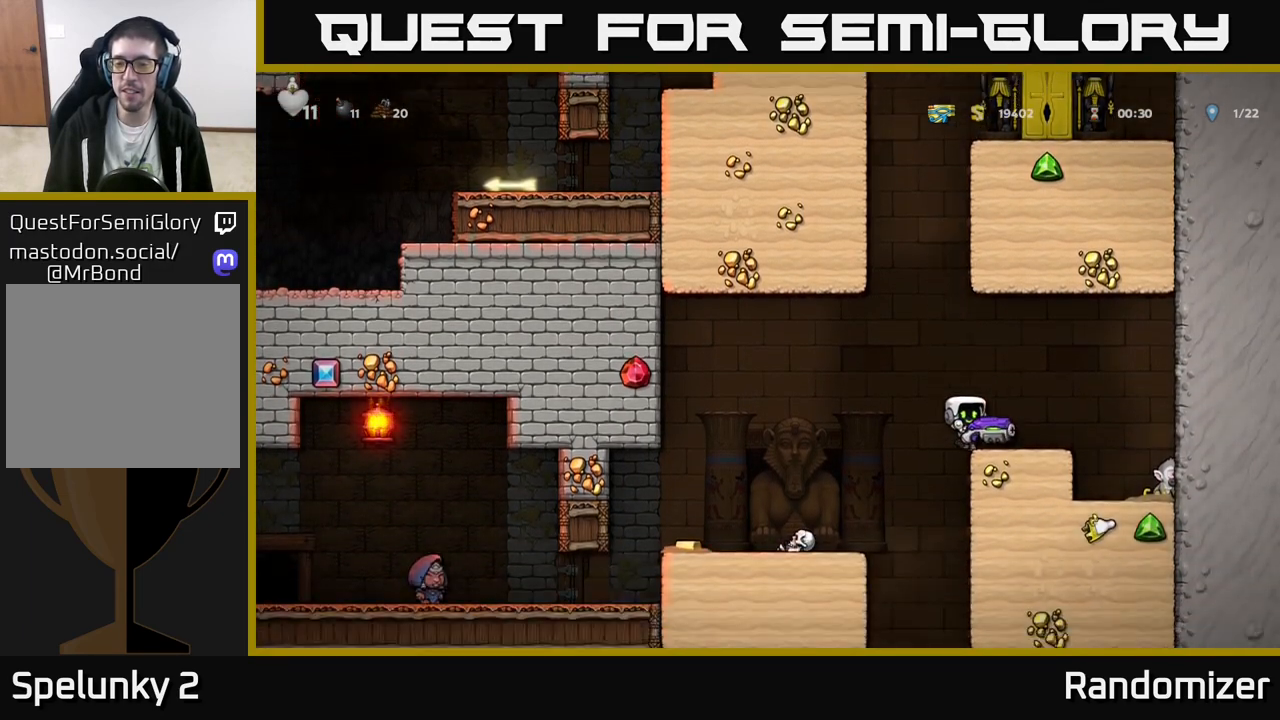
{"buttons": ["A"], "left_stick": "left", "events": [[100, "left_stick", "center"], [333, "left_stick", "left"], [400, "A", "down"]]}
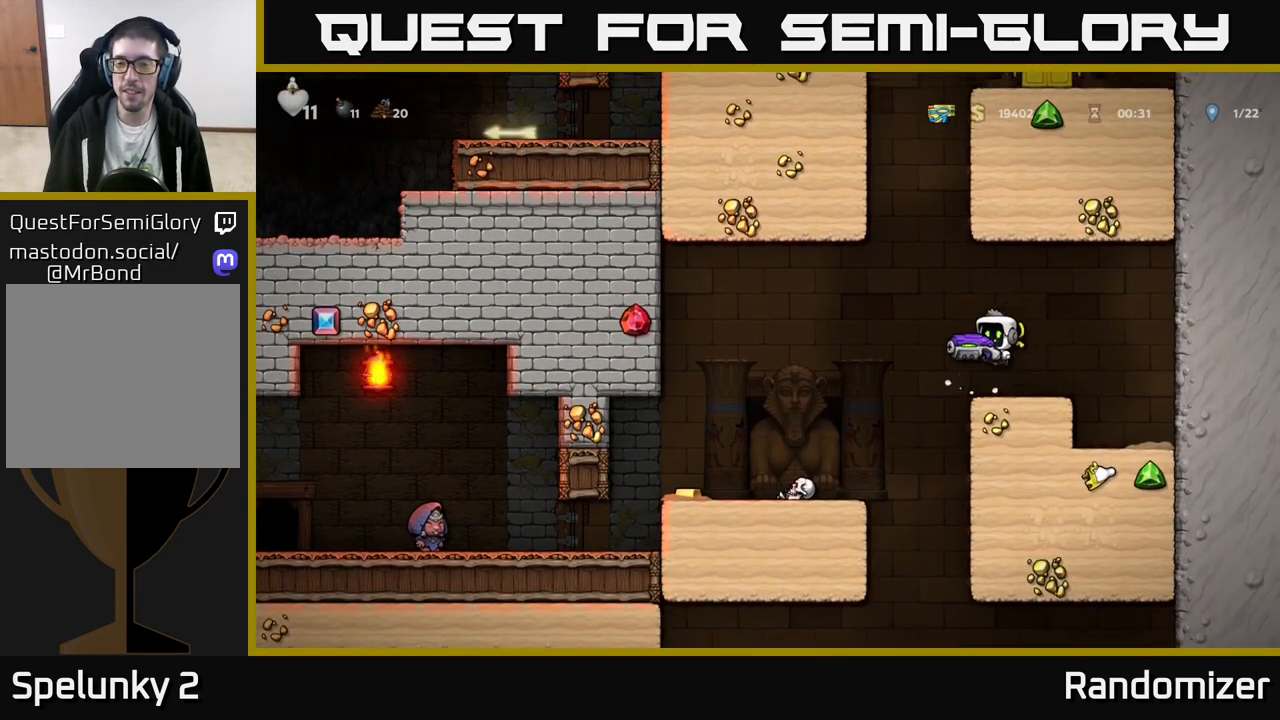
{"buttons": [], "left_stick": "center", "events": [[50, "left_stick", "center"], [100, "left_stick", "right"], [233, "A", "up"], [333, "left_stick", "left"], [483, "left_stick", "center"]]}
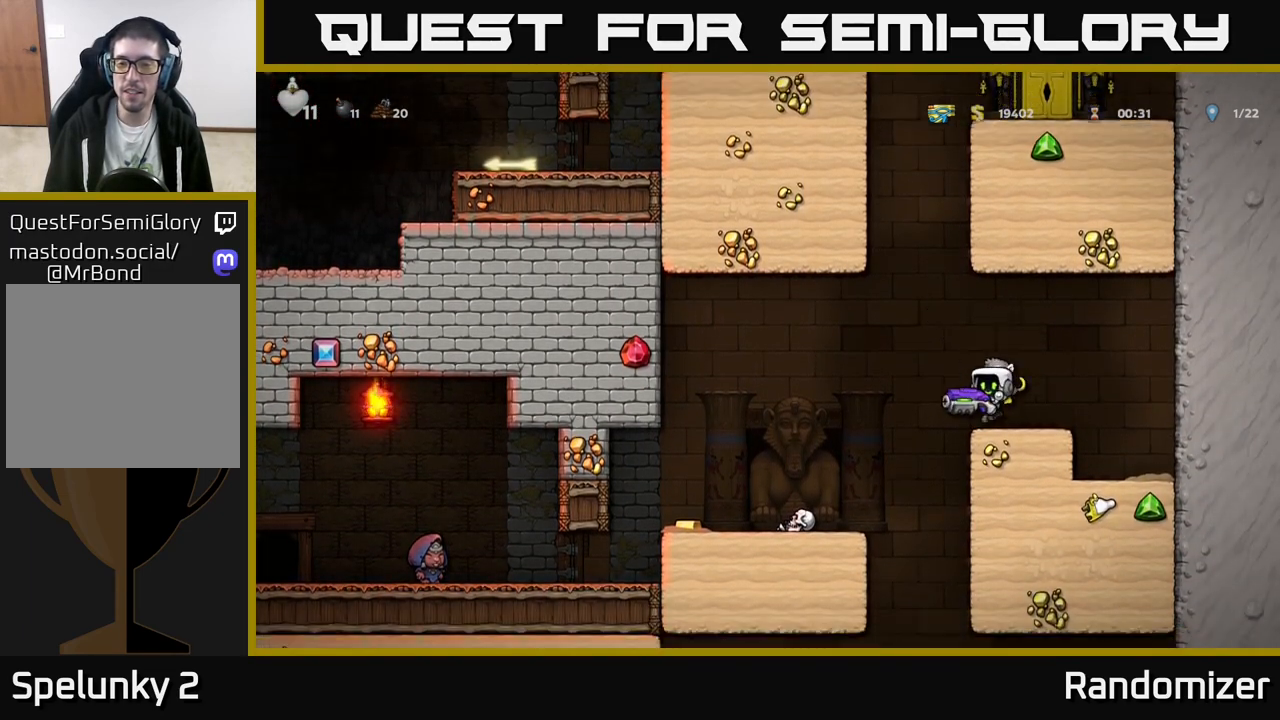
{"buttons": [], "left_stick": "center", "events": [[67, "A", "down"], [67, "left_stick", "up-left"], [200, "left_stick", "up-right"], [233, "A", "up"], [250, "left_stick", "right"], [417, "left_stick", "center"]]}
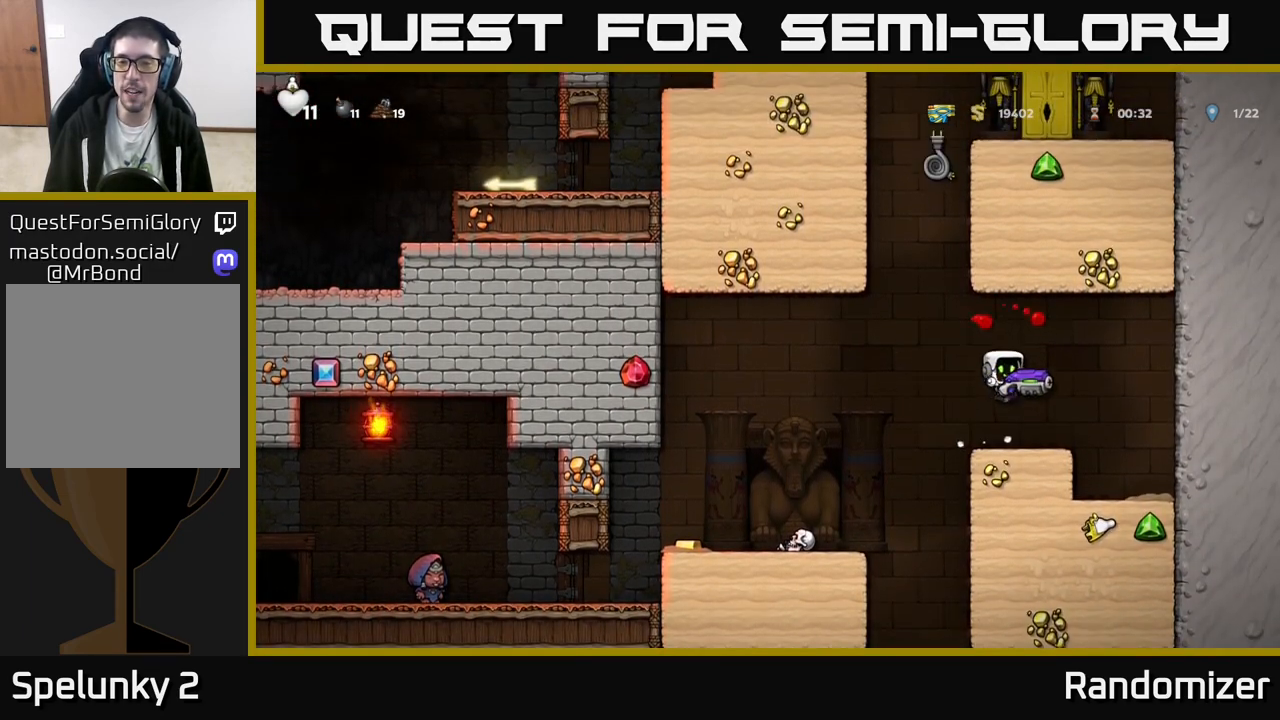
{"buttons": [], "left_stick": "right", "events": [[217, "left_stick", "right"]]}
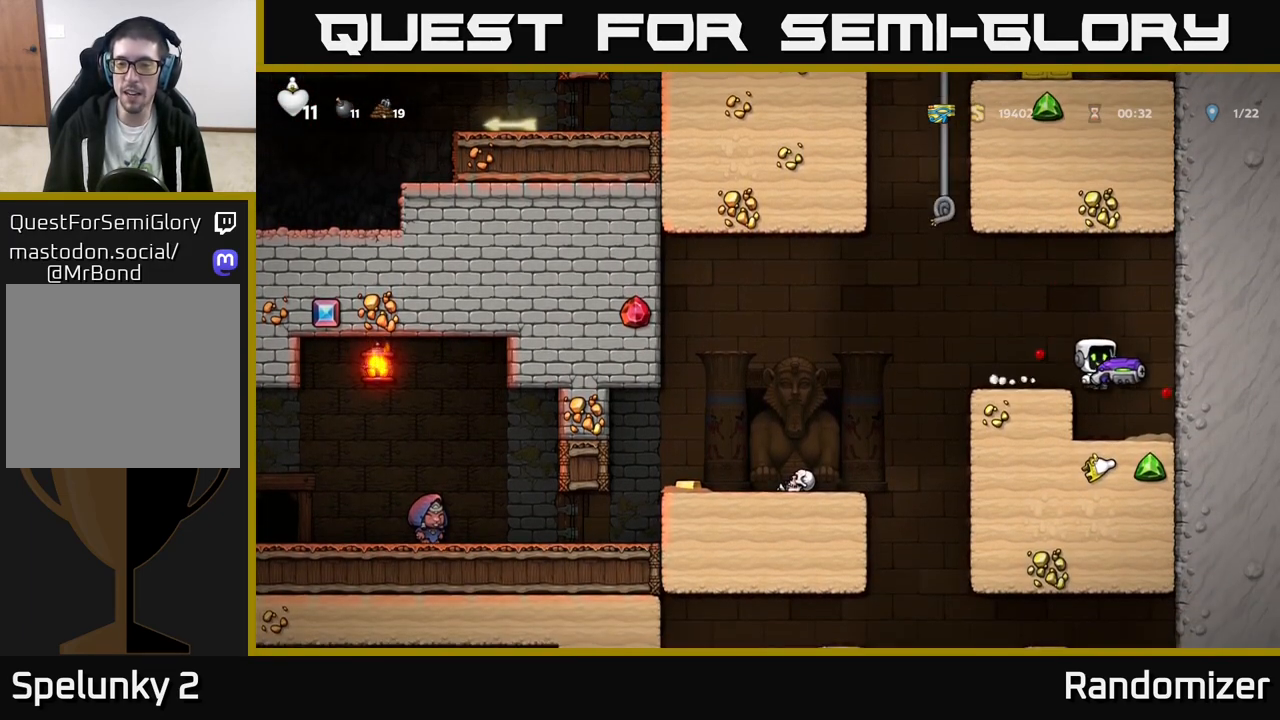
{"buttons": [], "left_stick": "center", "events": [[33, "left_stick", "center"], [167, "left_stick", "left"], [233, "left_stick", "down"], [333, "L1", "down"], [417, "L1", "up"], [483, "left_stick", "center"]]}
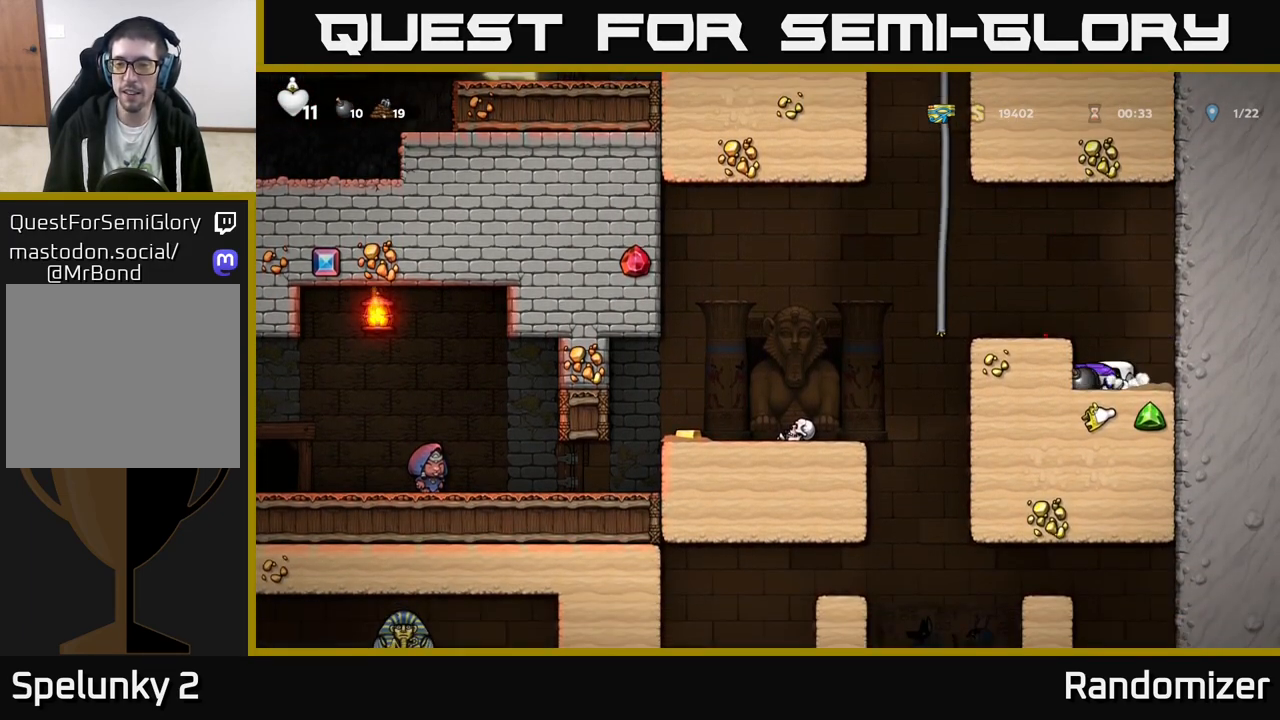
{"buttons": ["A"], "left_stick": "left", "events": [[33, "A", "down"], [50, "left_stick", "left"], [200, "A", "up"], [250, "left_stick", "center"], [383, "left_stick", "left"], [500, "A", "down"]]}
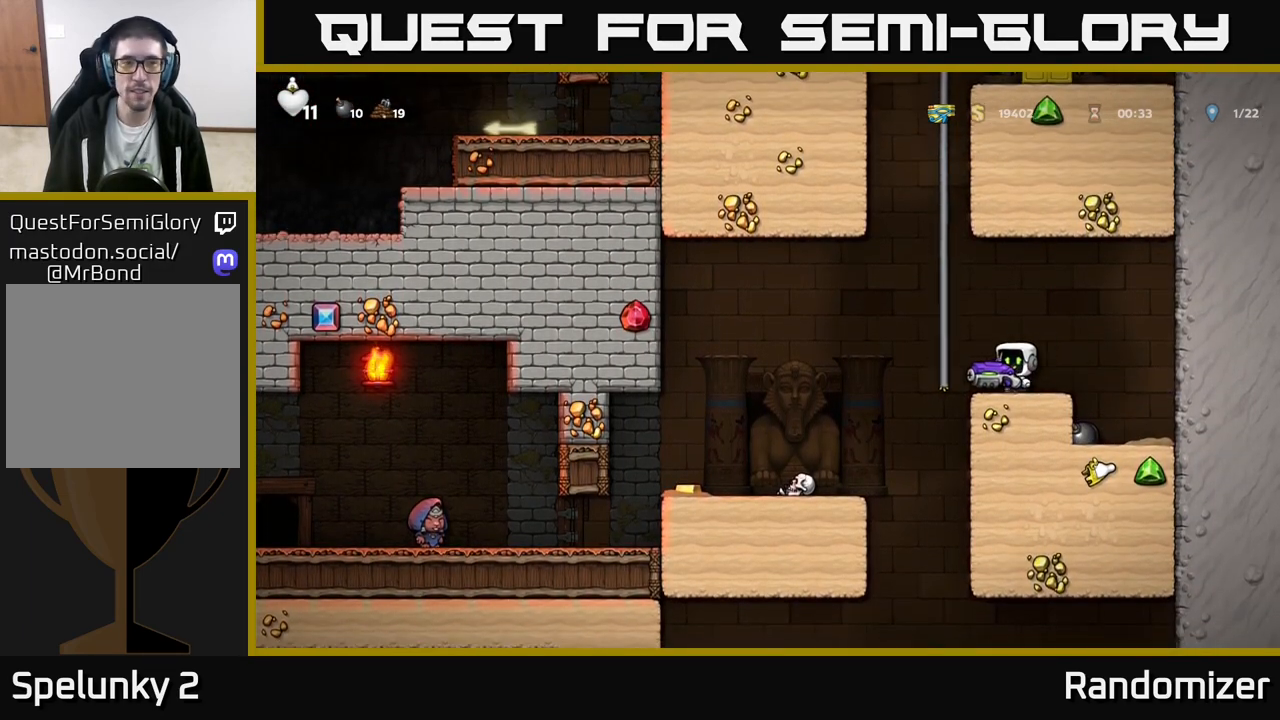
{"buttons": [], "left_stick": "center", "events": [[50, "left_stick", "up-left"], [167, "A", "up"], [183, "left_stick", "up"], [483, "left_stick", "center"]]}
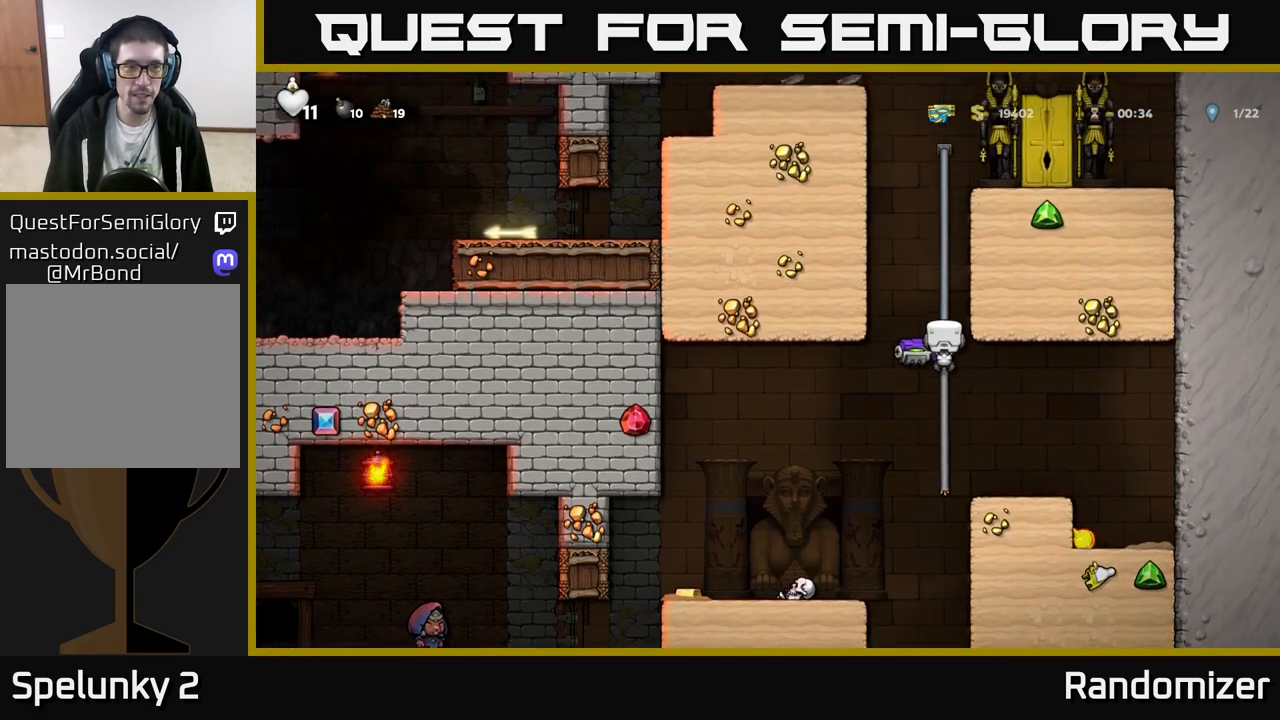
{"buttons": [], "left_stick": "center", "events": []}
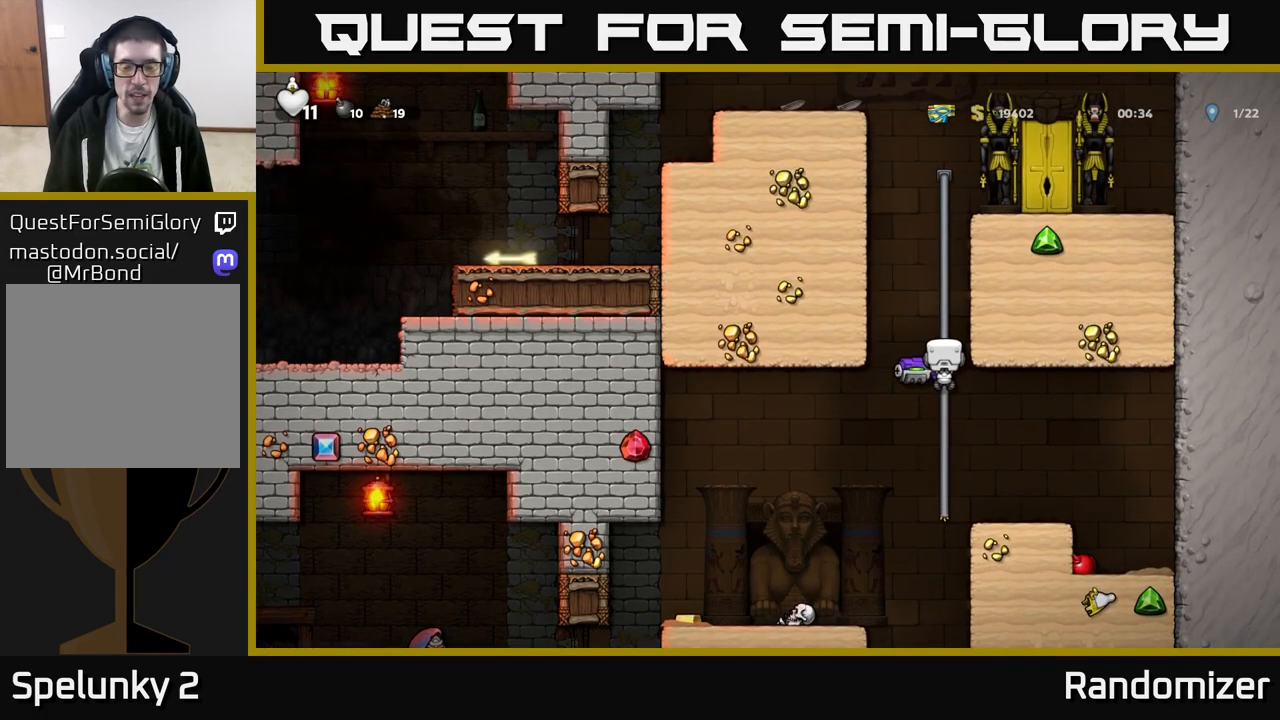
{"buttons": [], "left_stick": "center", "events": []}
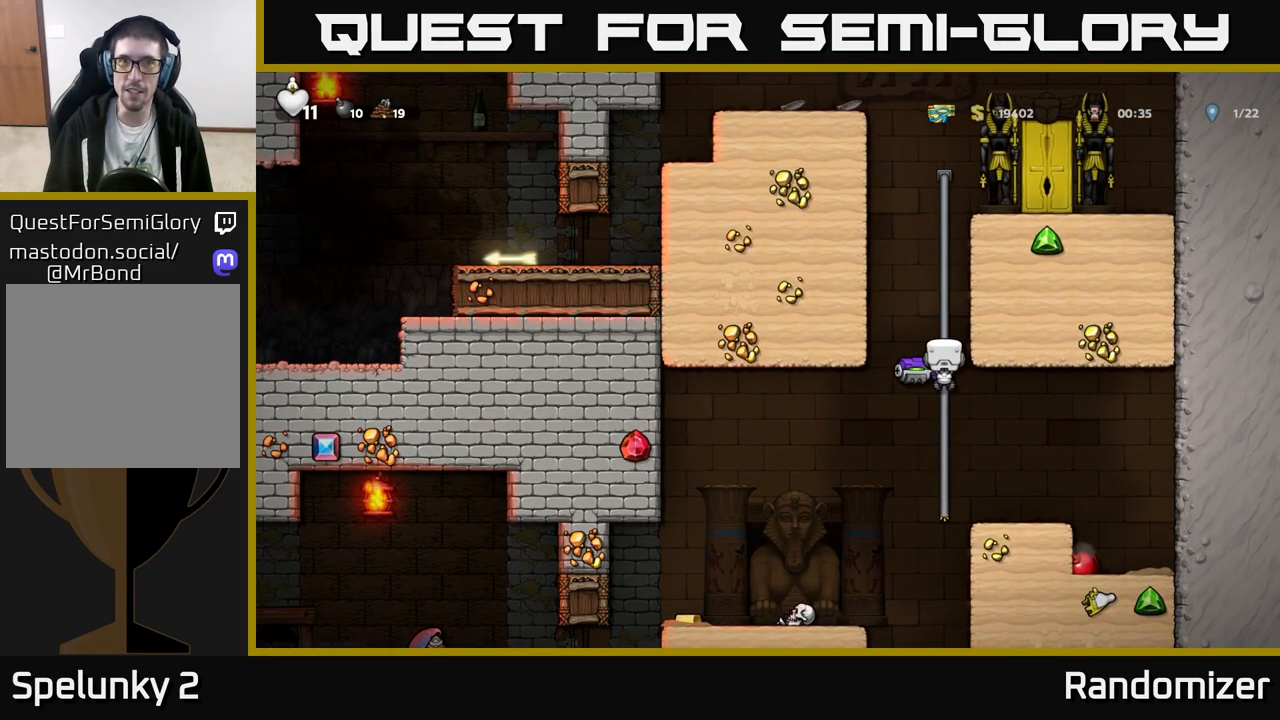
{"buttons": [], "left_stick": "center", "events": [[33, "left_stick", "up"], [233, "left_stick", "center"]]}
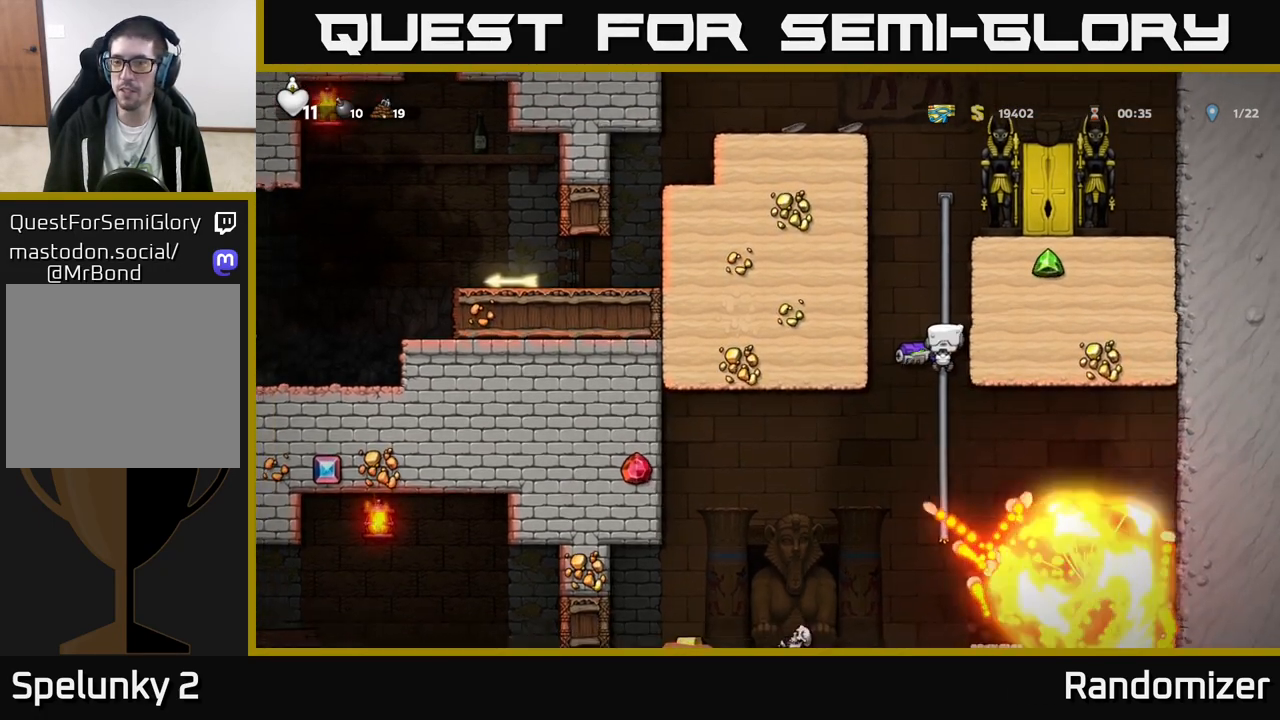
{"buttons": [], "left_stick": "down", "events": [[150, "left_stick", "down"]]}
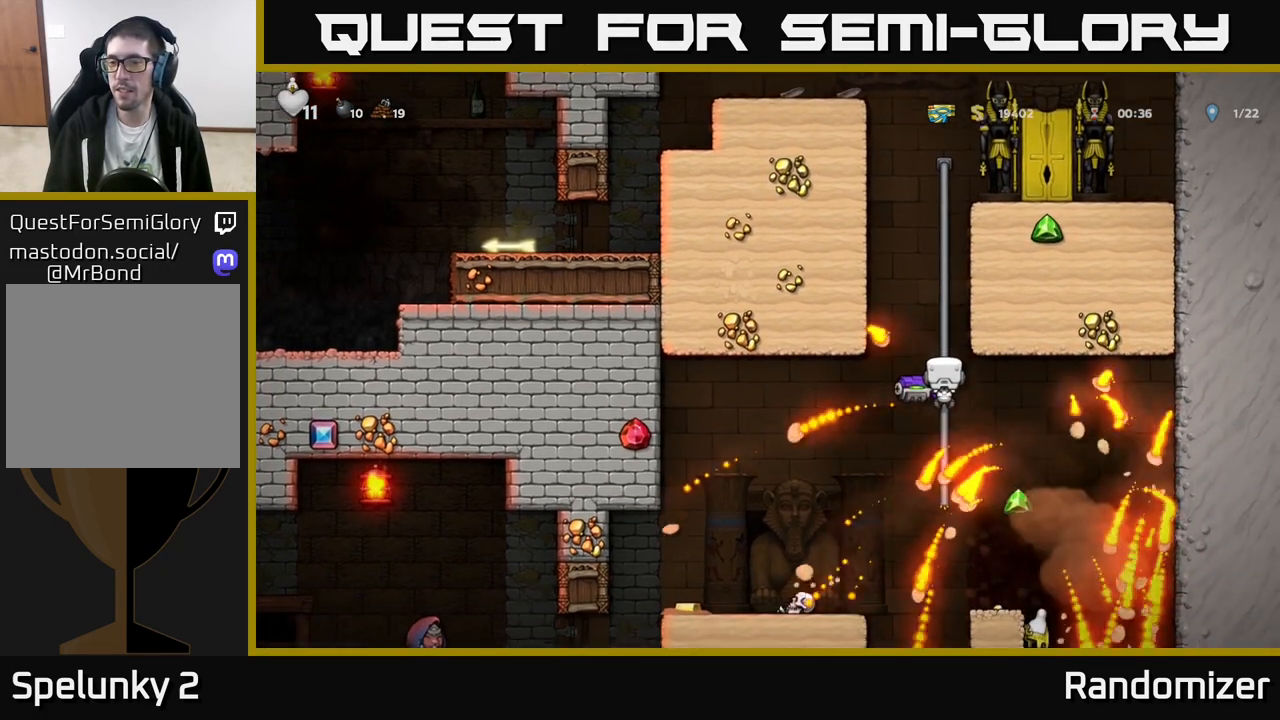
{"buttons": [], "left_stick": "left", "events": [[217, "A", "down"], [233, "left_stick", "left"], [300, "A", "up"]]}
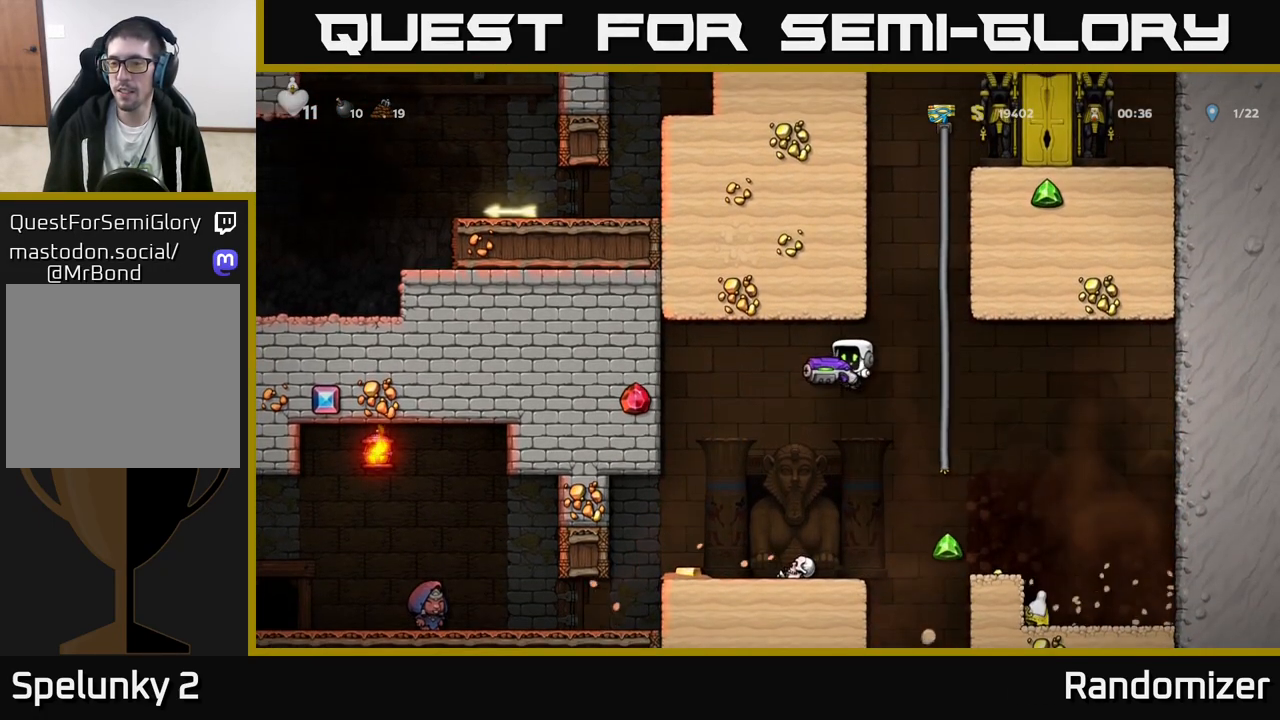
{"buttons": ["A"], "left_stick": "right", "events": [[17, "left_stick", "center"], [317, "left_stick", "right"], [433, "A", "down"]]}
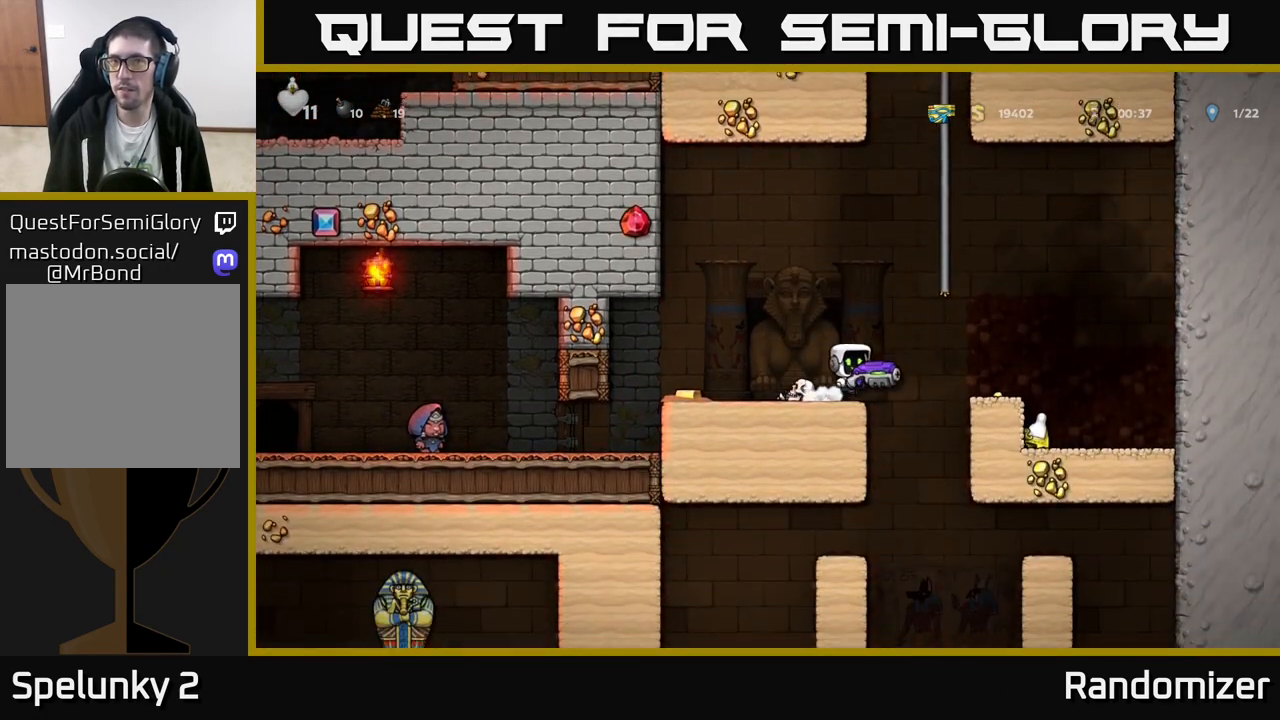
{"buttons": ["A"], "left_stick": "left", "events": [[50, "A", "up"], [300, "left_stick", "center"], [367, "left_stick", "left"], [500, "A", "down"]]}
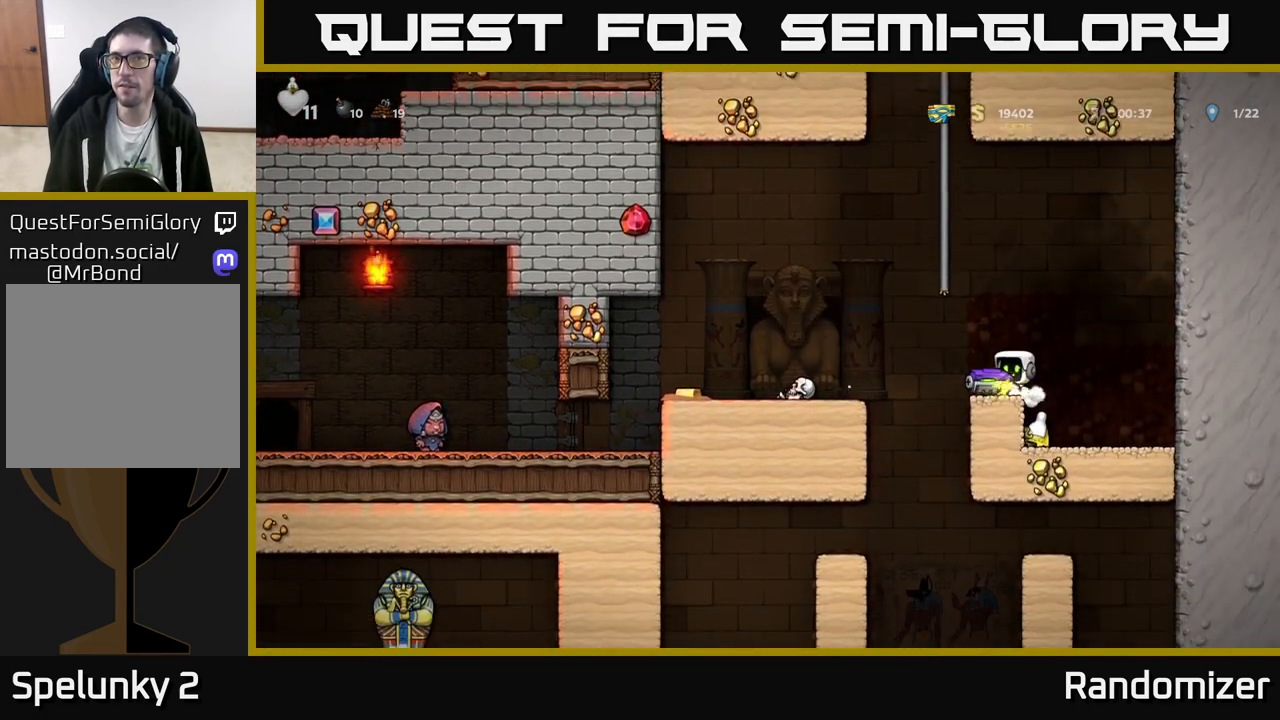
{"buttons": [], "left_stick": "left", "events": [[317, "A", "up"]]}
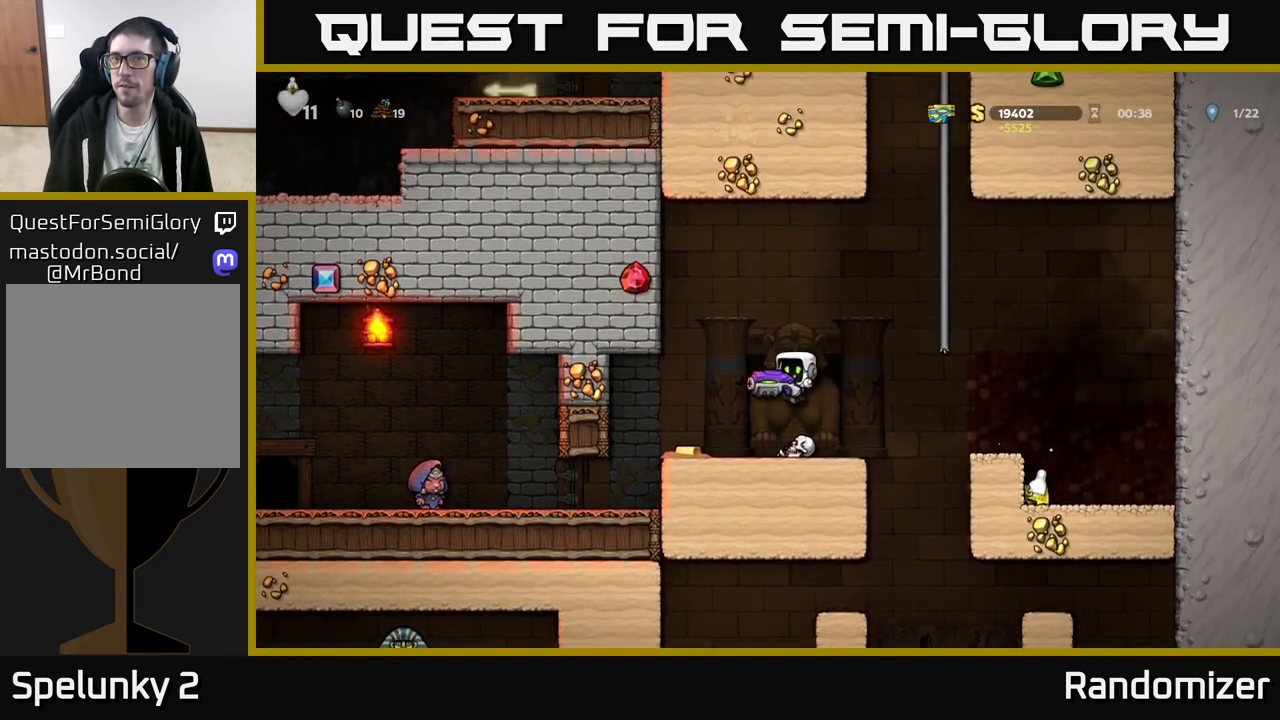
{"buttons": [], "left_stick": "center", "events": [[250, "left_stick", "right"], [300, "X", "down"], [367, "X", "up"], [400, "left_stick", "center"]]}
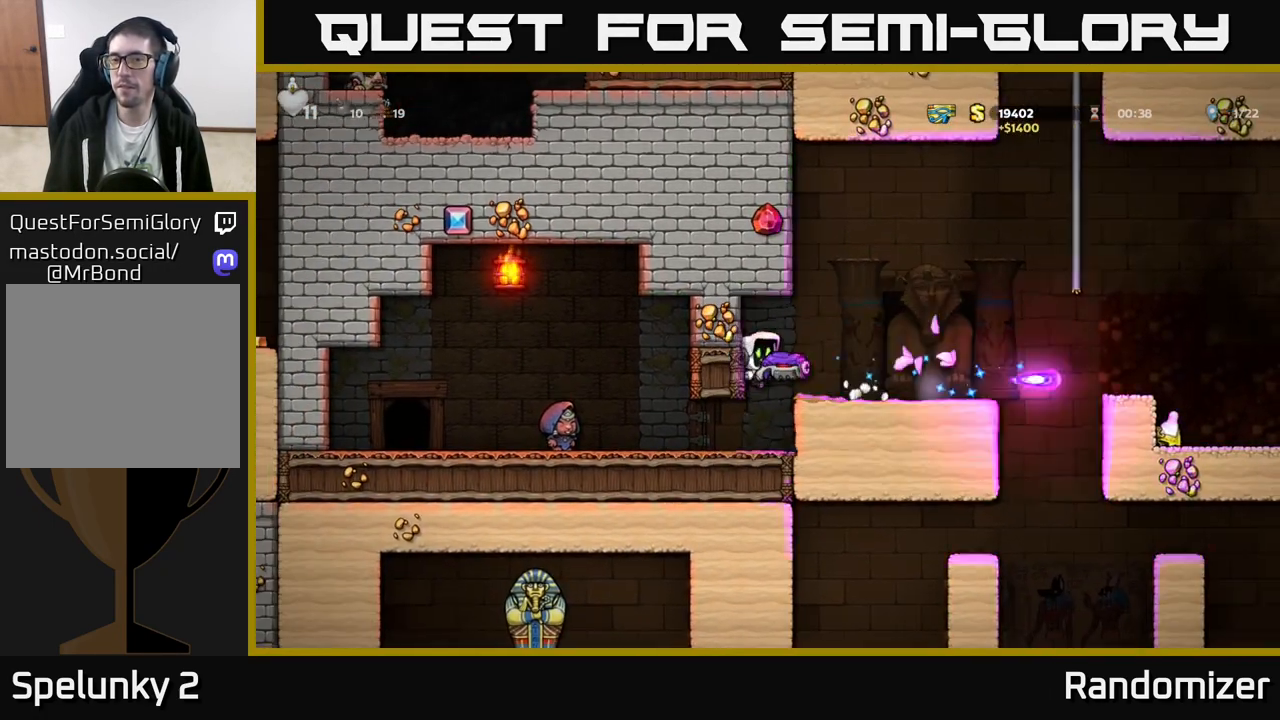
{"buttons": [], "left_stick": "center", "events": []}
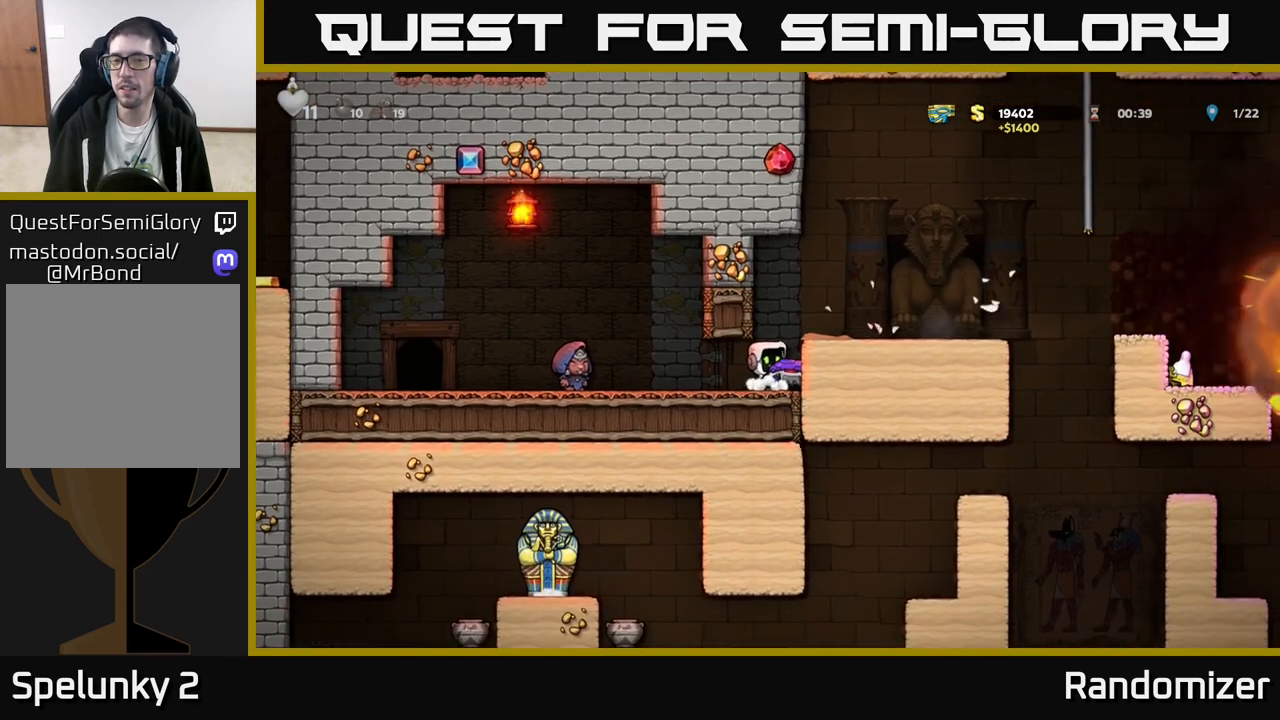
{"buttons": [], "left_stick": "left", "events": [[50, "left_stick", "left"]]}
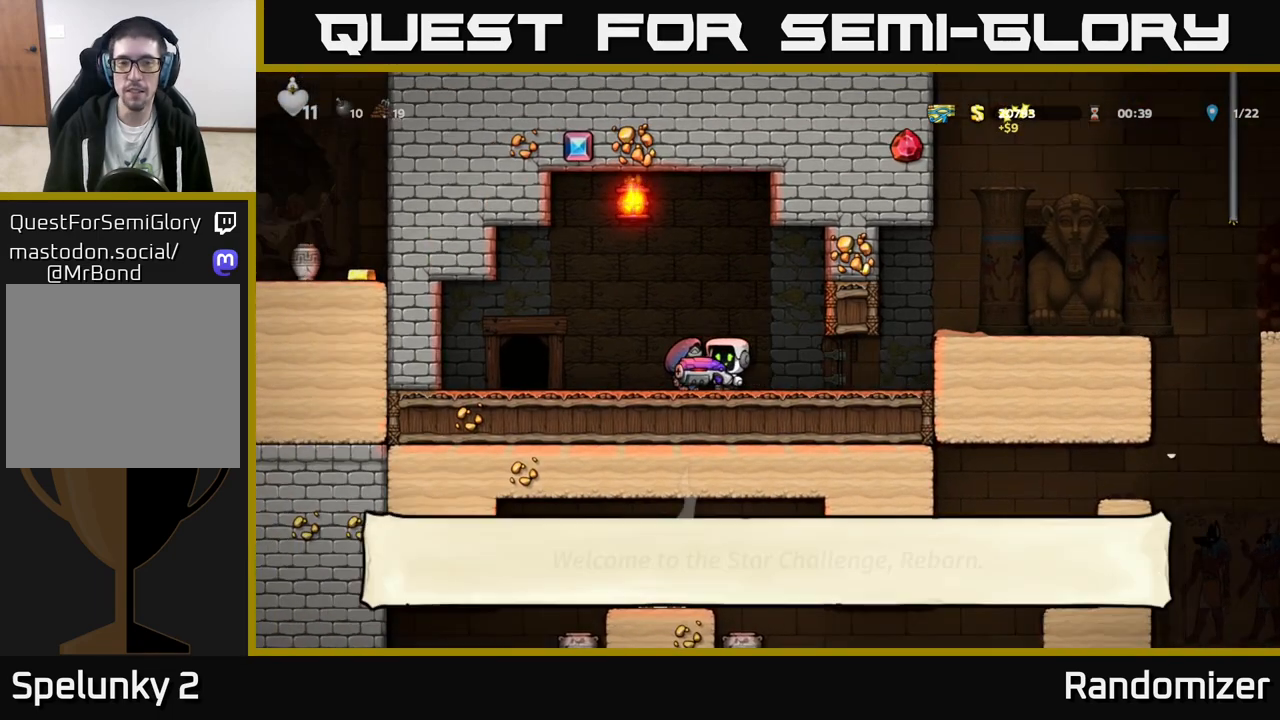
{"buttons": [], "left_stick": "center", "events": [[17, "left_stick", "center"]]}